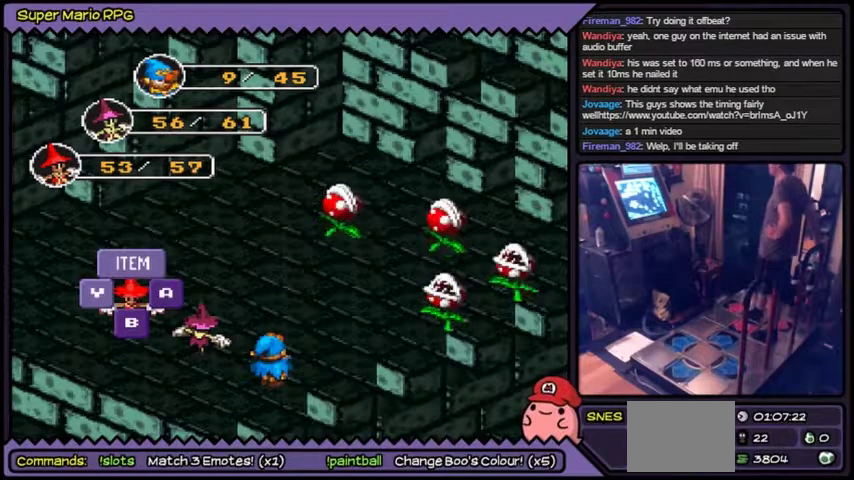
Gameplay with a controller (Nintendo layout); each line is a JSON object with the inputs held at the frame after it. "events" lists button and stick changes between this image and that frame as [ms after this image, input, new state], when the widget could be followed in between. Not read: L3 R3.
{"buttons": []}
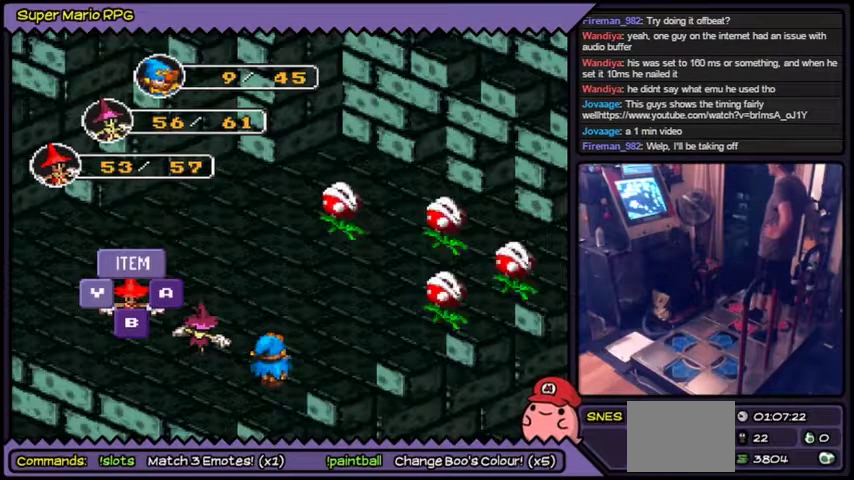
{"buttons": []}
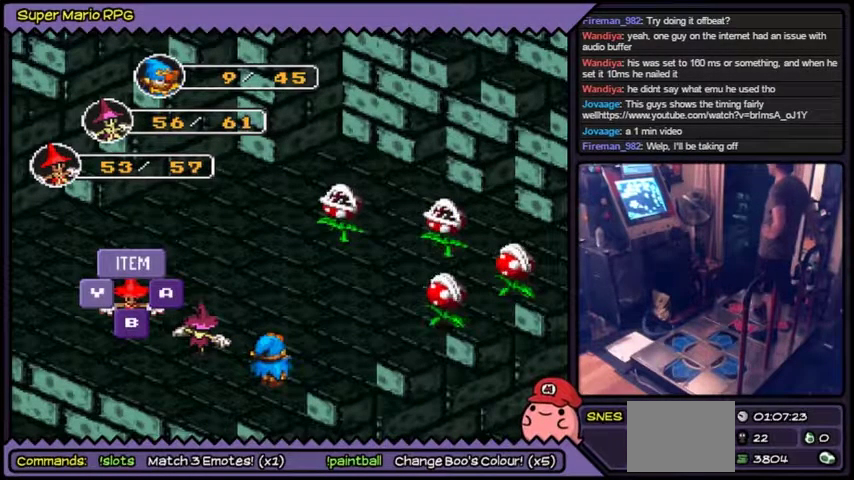
{"buttons": ["B"], "events": [[334, "B", "down"]]}
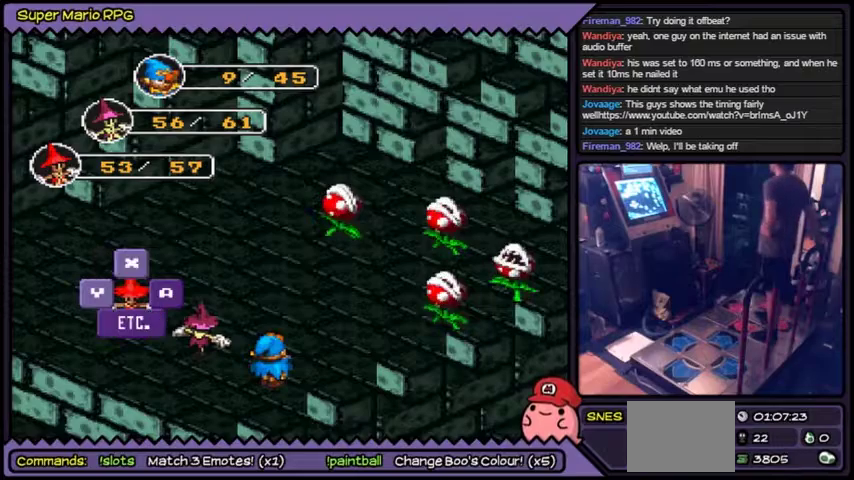
{"buttons": ["B"], "events": [[134, "B", "up"], [367, "B", "down"]]}
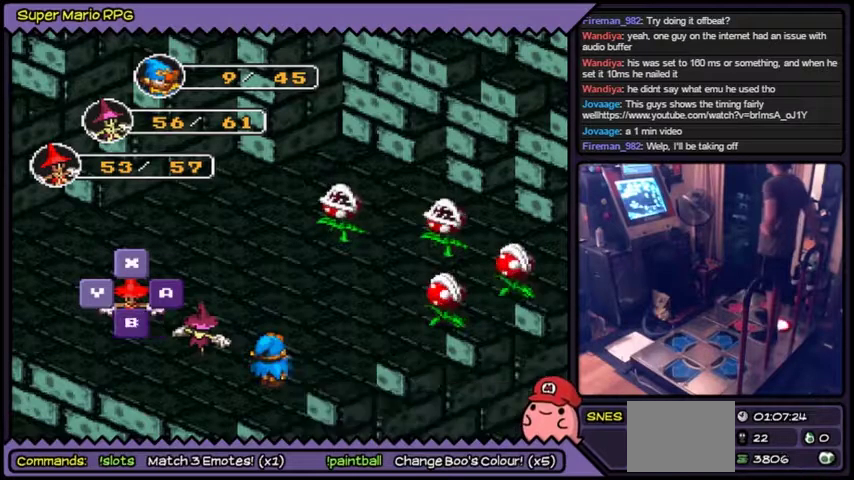
{"buttons": [], "events": [[233, "B", "up"]]}
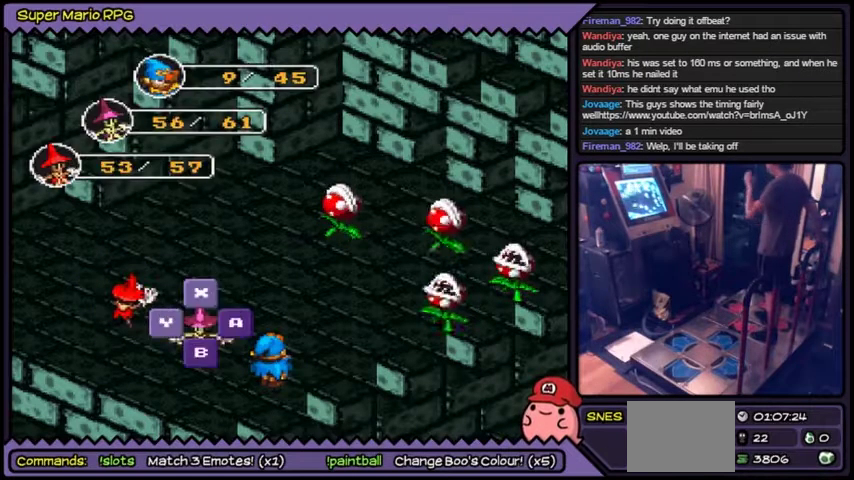
{"buttons": []}
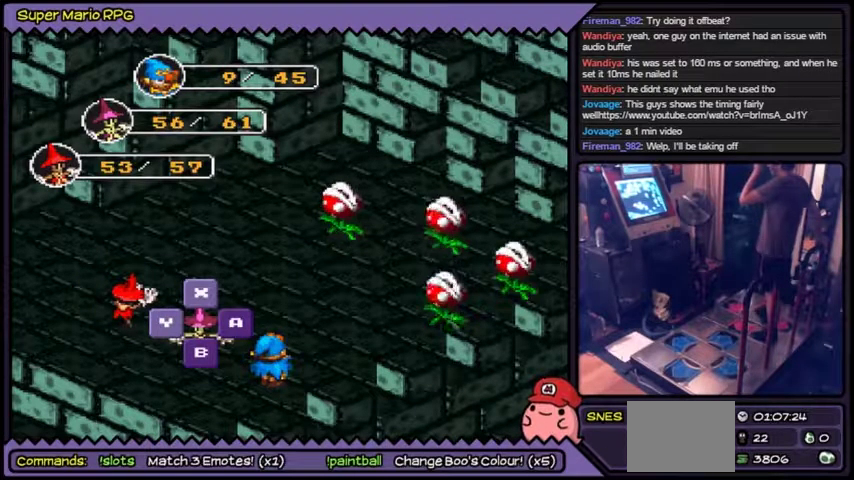
{"buttons": []}
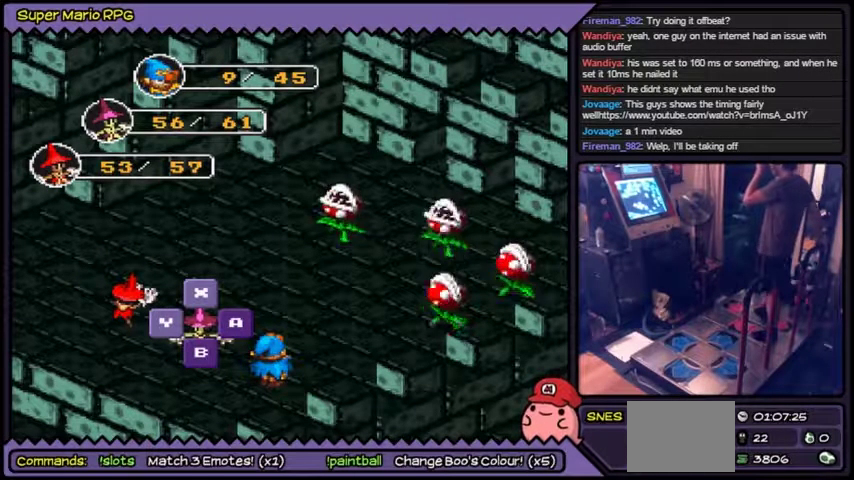
{"buttons": [], "events": [[234, "Y", "down"], [501, "Y", "up"]]}
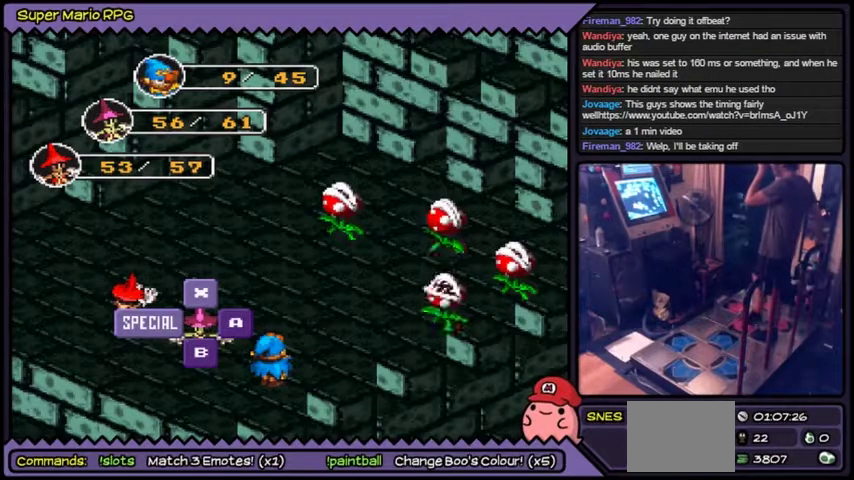
{"buttons": []}
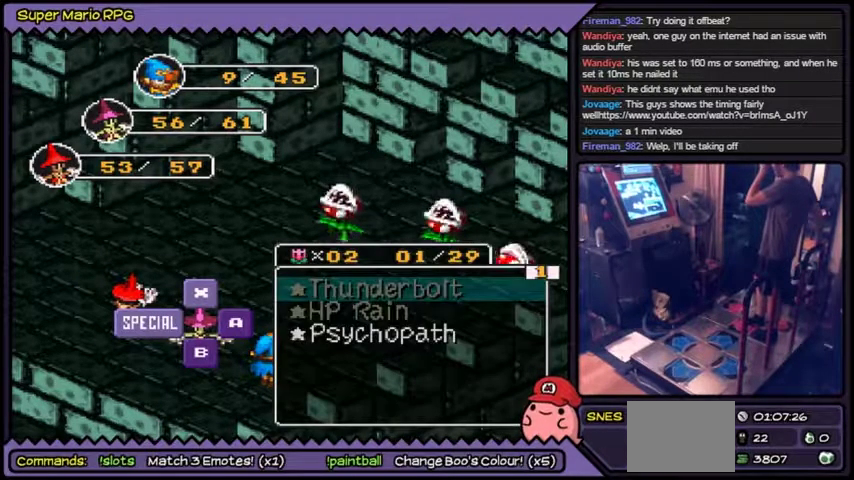
{"buttons": ["B"], "events": [[434, "B", "down"]]}
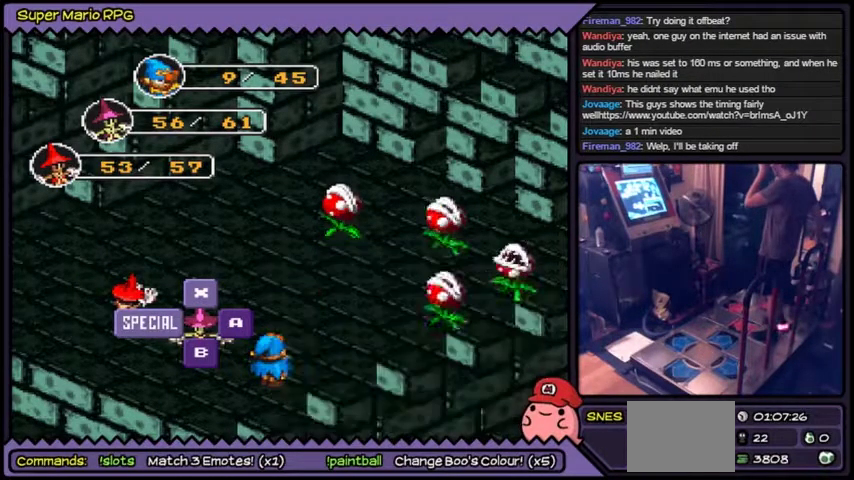
{"buttons": []}
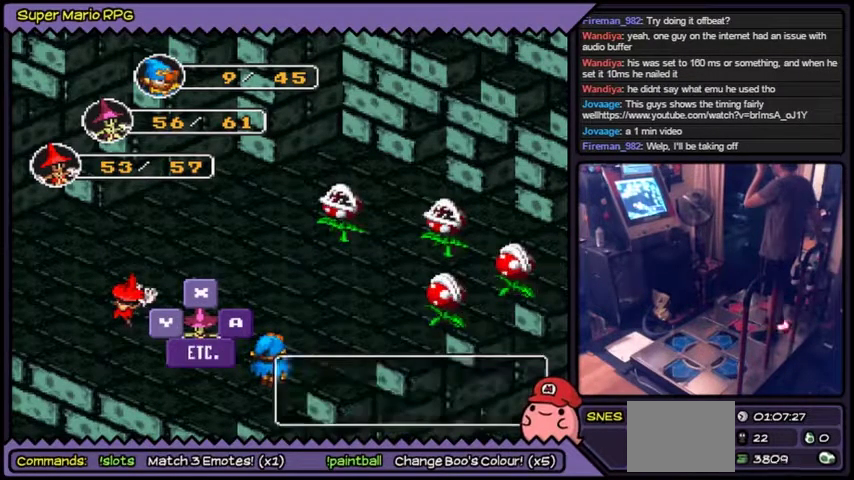
{"buttons": []}
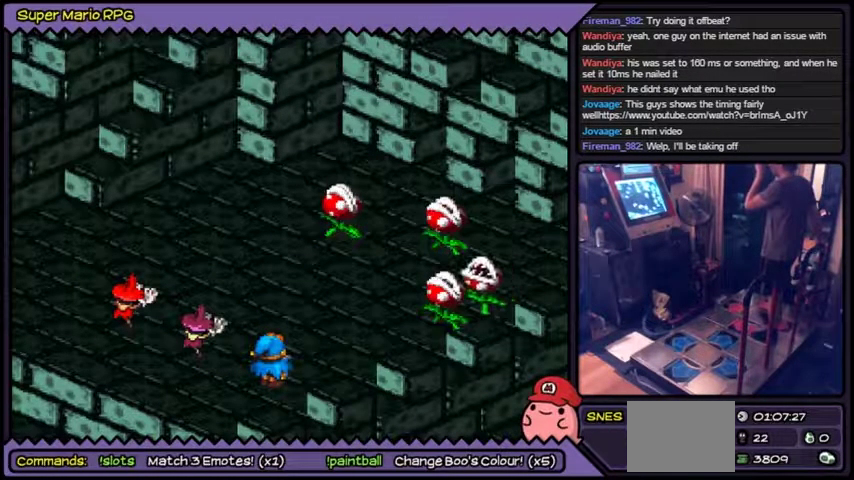
{"buttons": []}
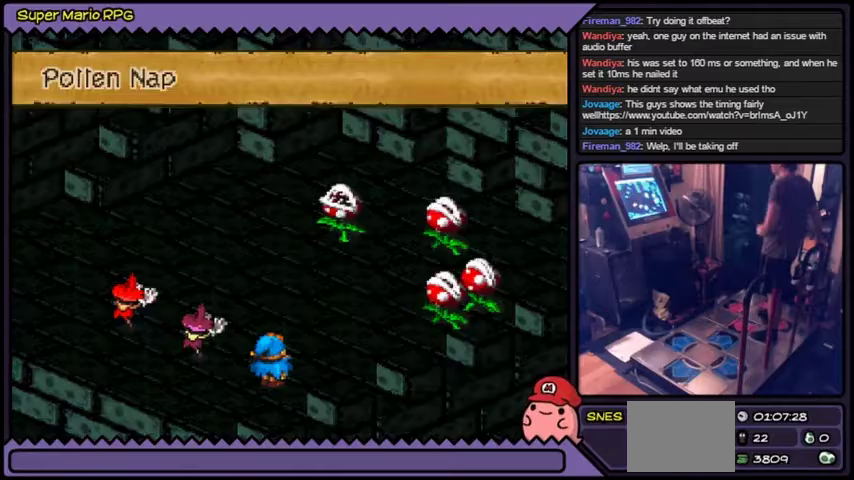
{"buttons": []}
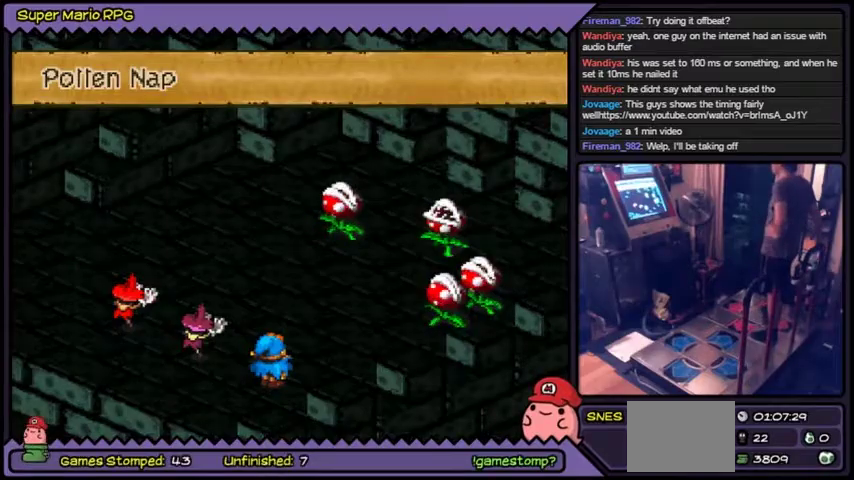
{"buttons": ["A"], "events": [[100, "A", "down"], [133, "A", "up"], [167, "A", "down"]]}